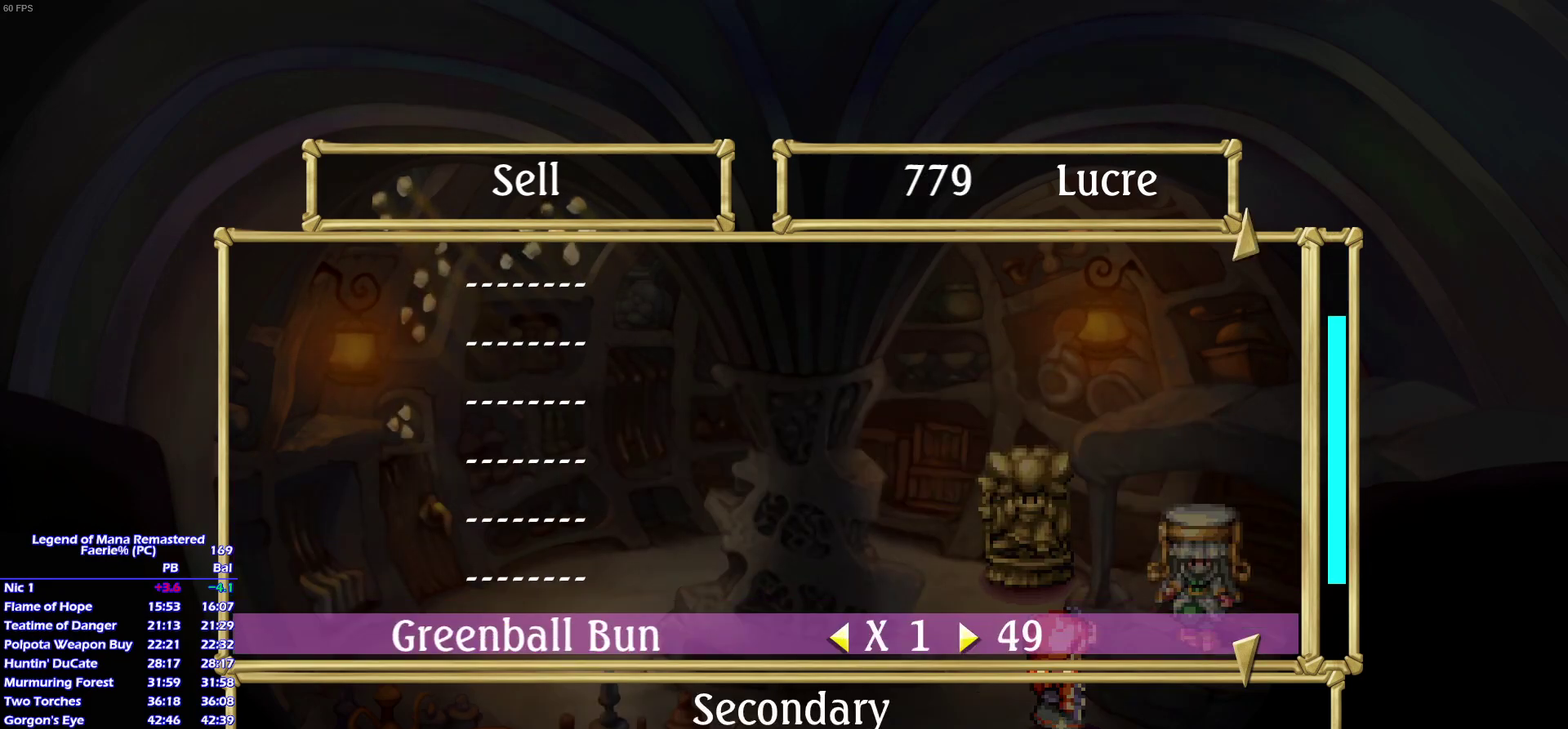
Gameplay with a controller (PlayStation layout); each line is a JSON object with the inputs held at the frame after it. "events" lists button and stick changes between this image and that frame as [ms after this image, input, new state], when the widget could be followed in between. This overlay highlights the sticks when they move; stick clicks (L3 R3) are not distinguishable. Not read: L3 R3 SELECT START.
{"buttons": [], "left_stick": "center", "right_stick": "center", "events": []}
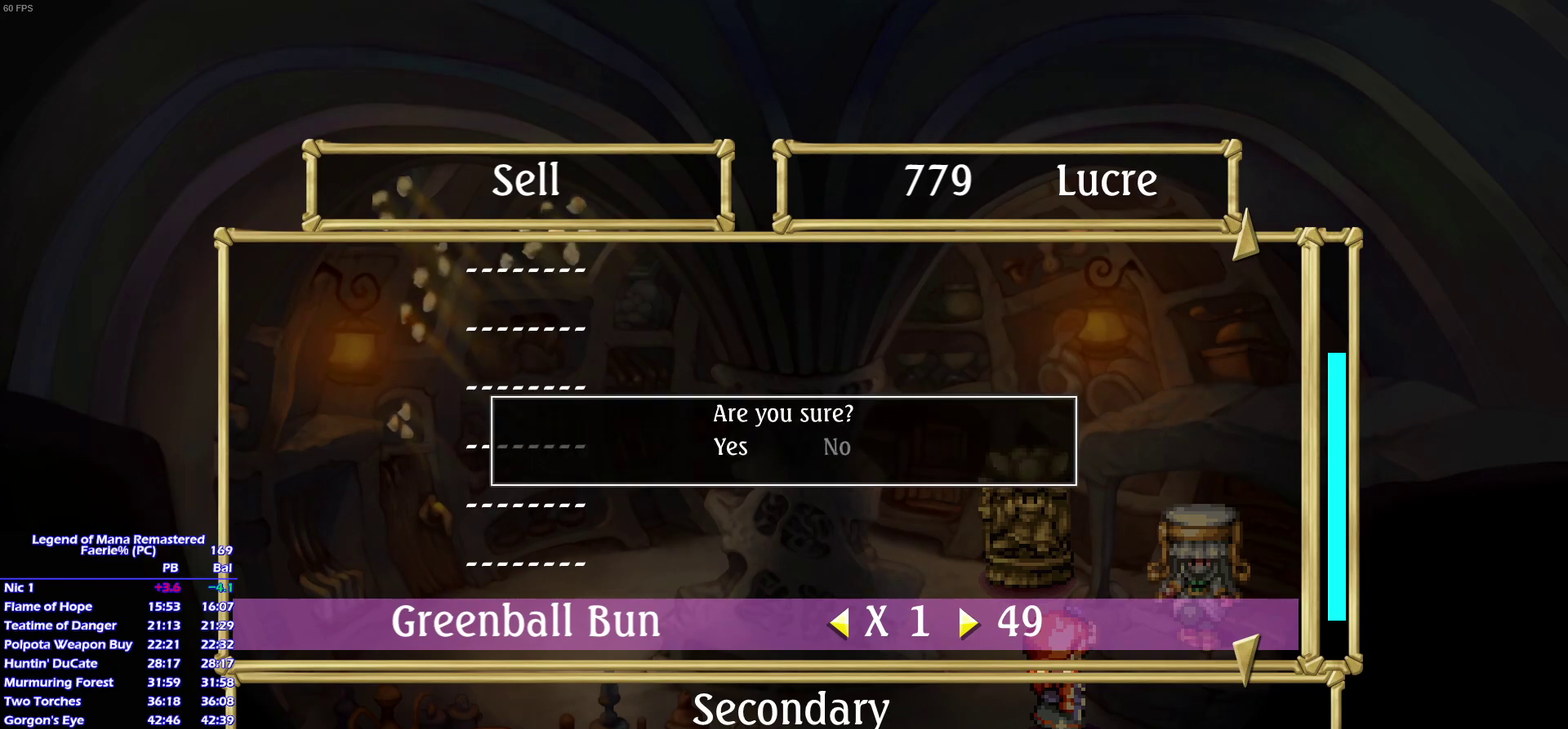
{"buttons": ["CROSS"], "left_stick": "center", "right_stick": "center"}
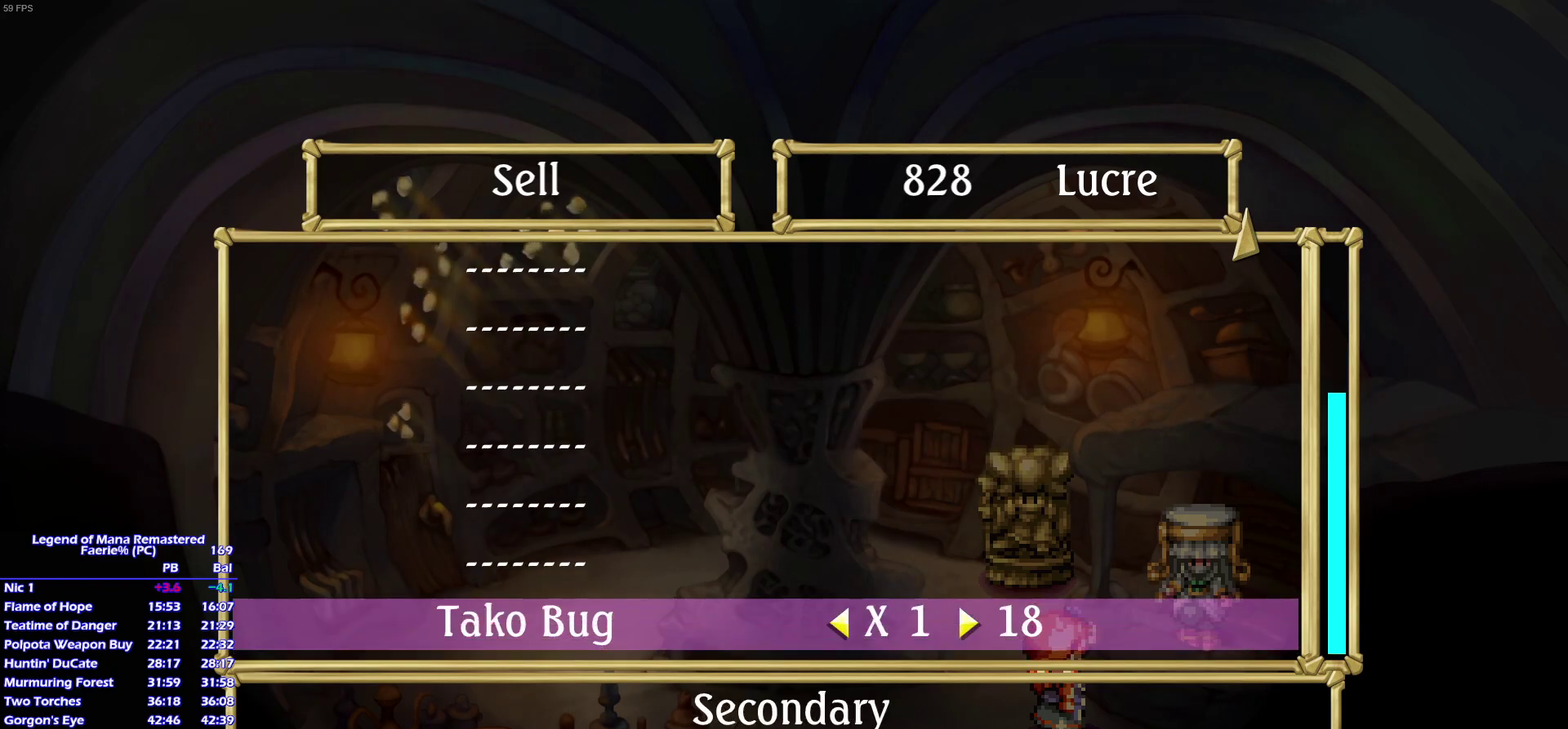
{"buttons": [], "left_stick": "center", "right_stick": "center"}
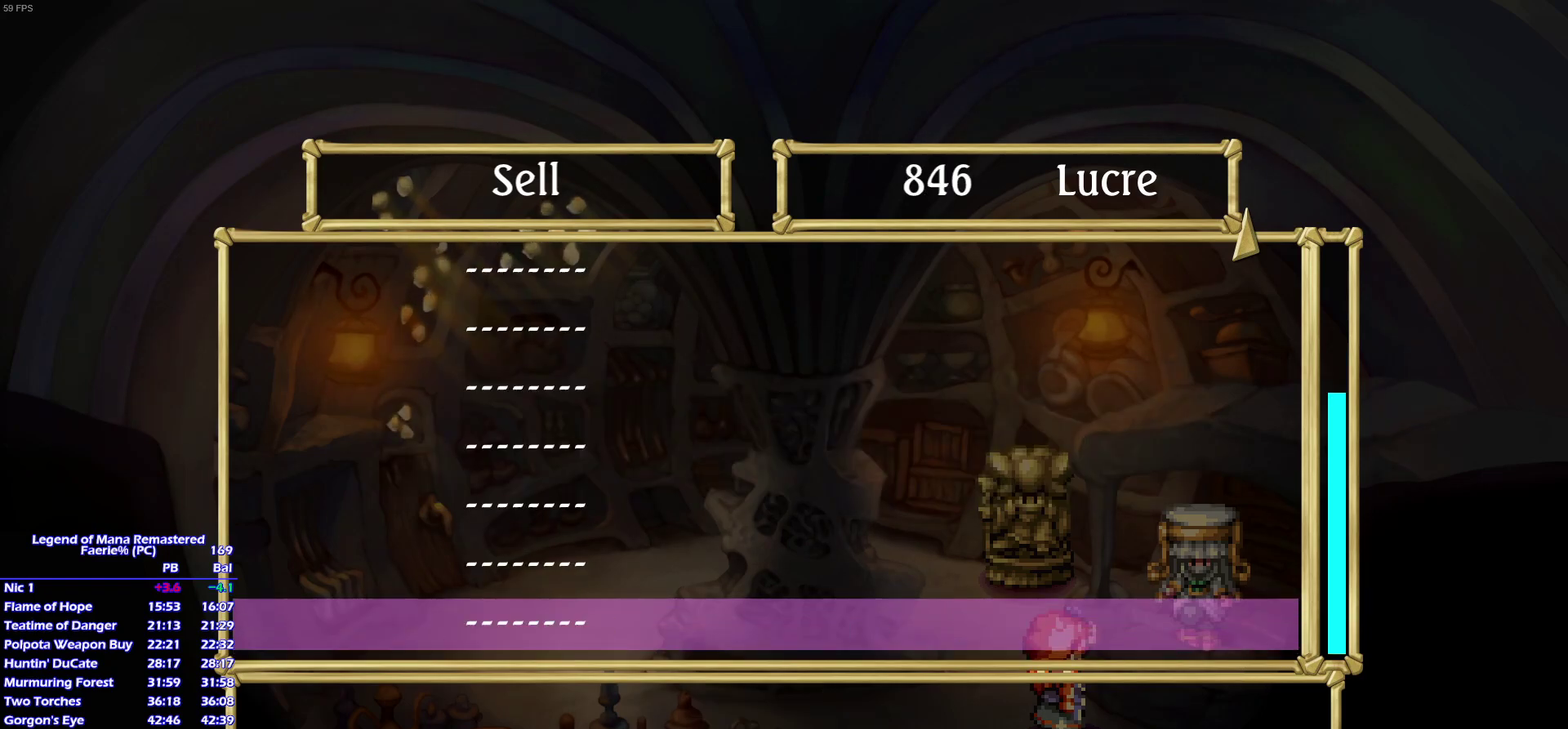
{"buttons": ["CROSS"], "left_stick": "center", "right_stick": "center"}
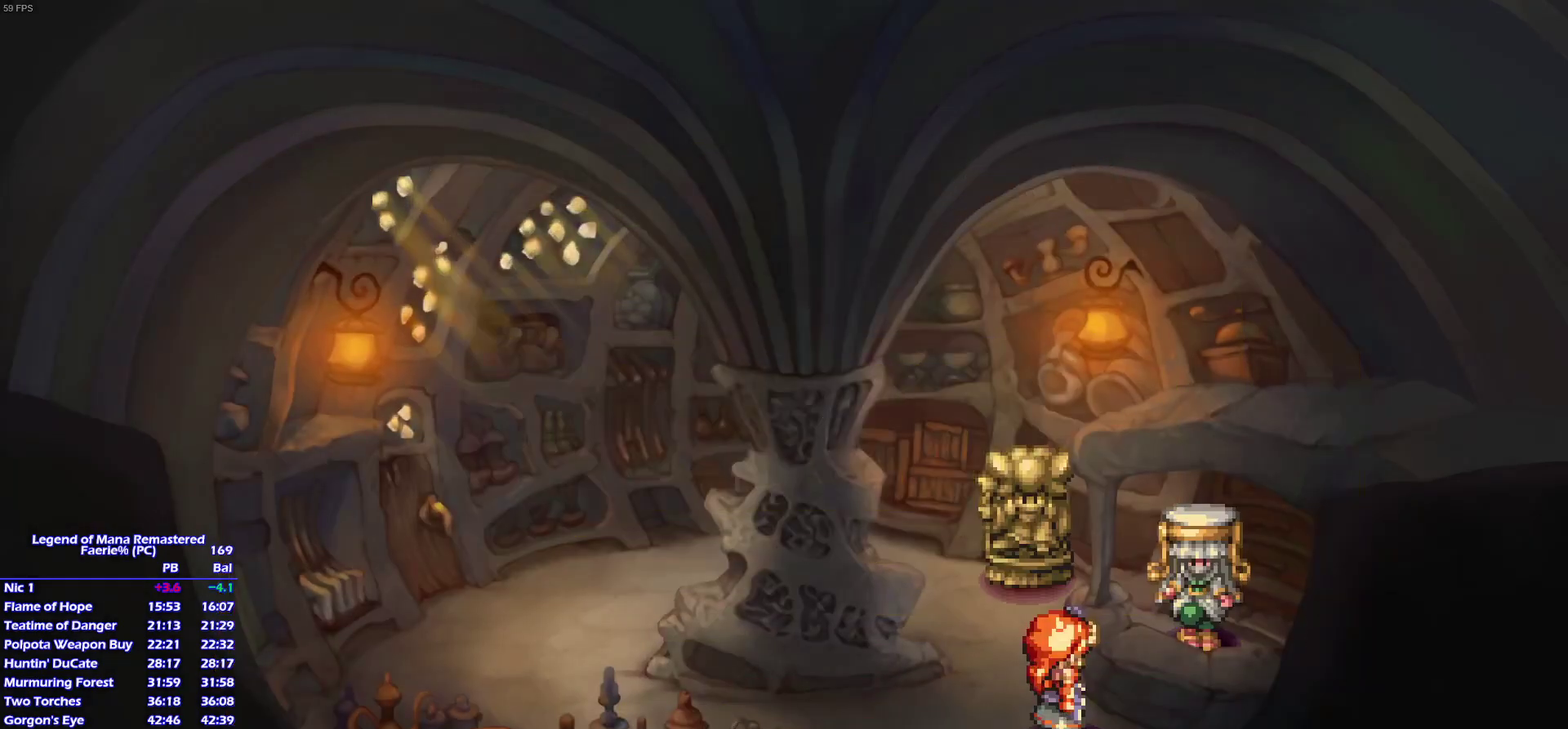
{"buttons": ["CROSS"], "left_stick": "center", "right_stick": "center", "events": []}
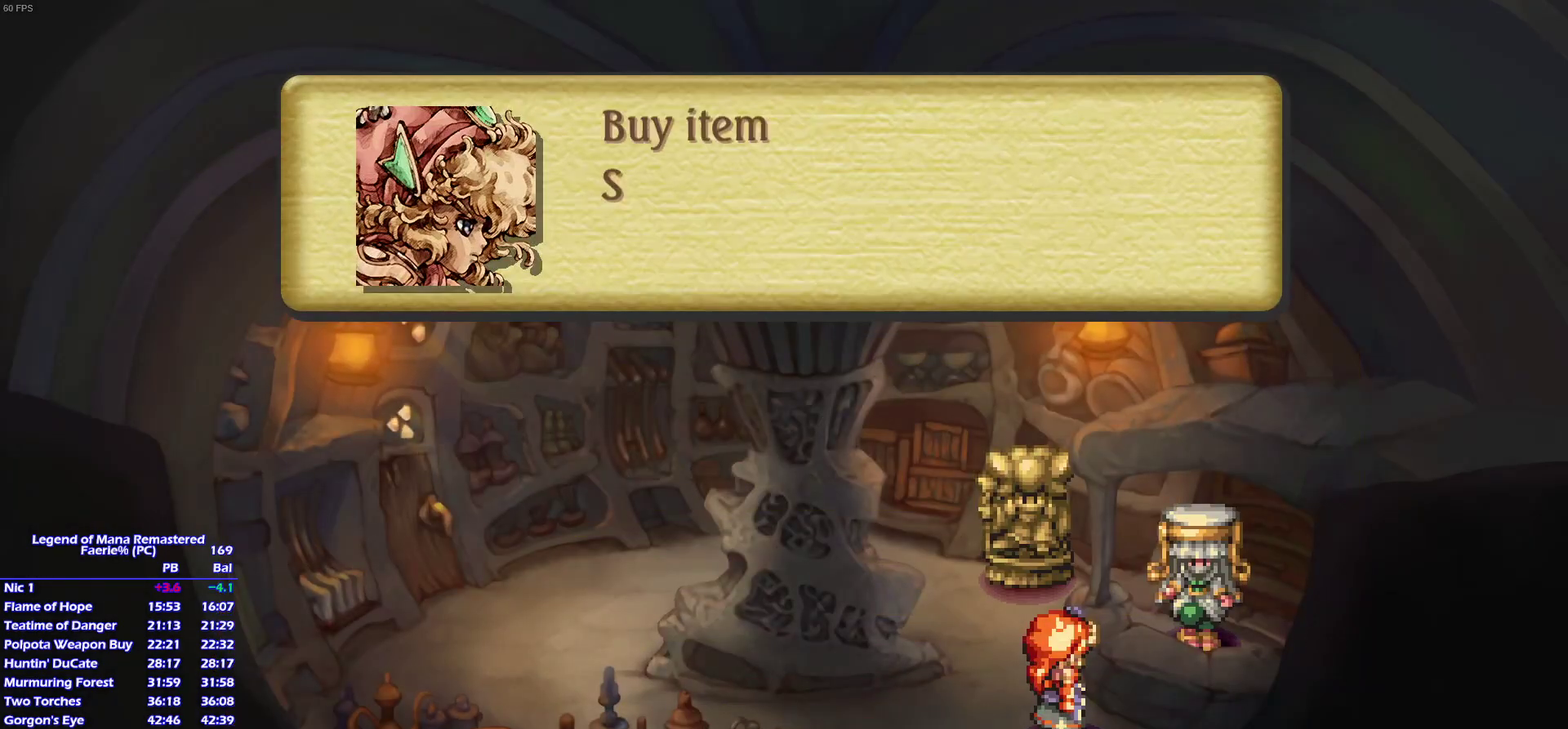
{"buttons": ["CROSS"], "left_stick": "center", "right_stick": "center", "events": []}
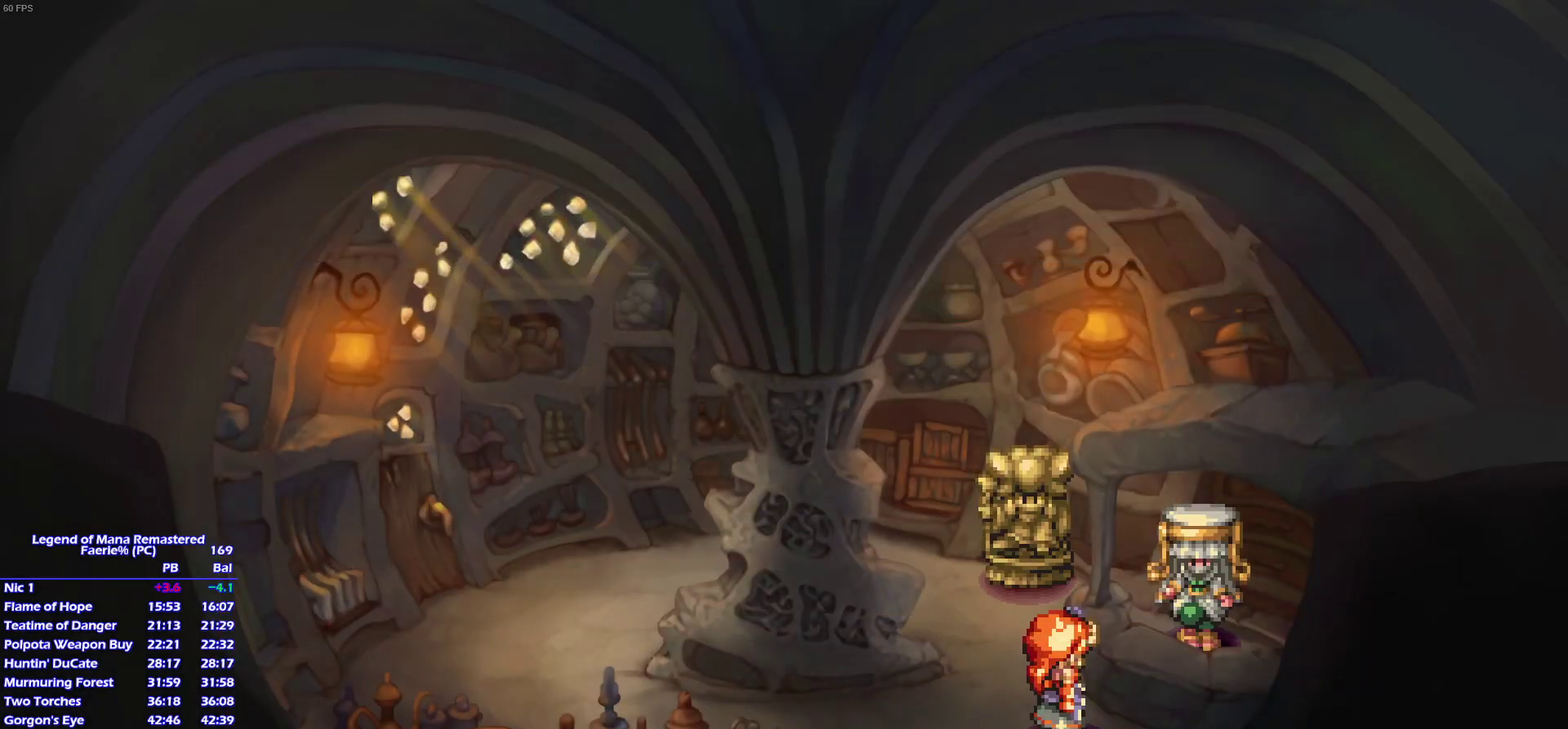
{"buttons": ["DPAD_DOWN"], "left_stick": "center", "right_stick": "center"}
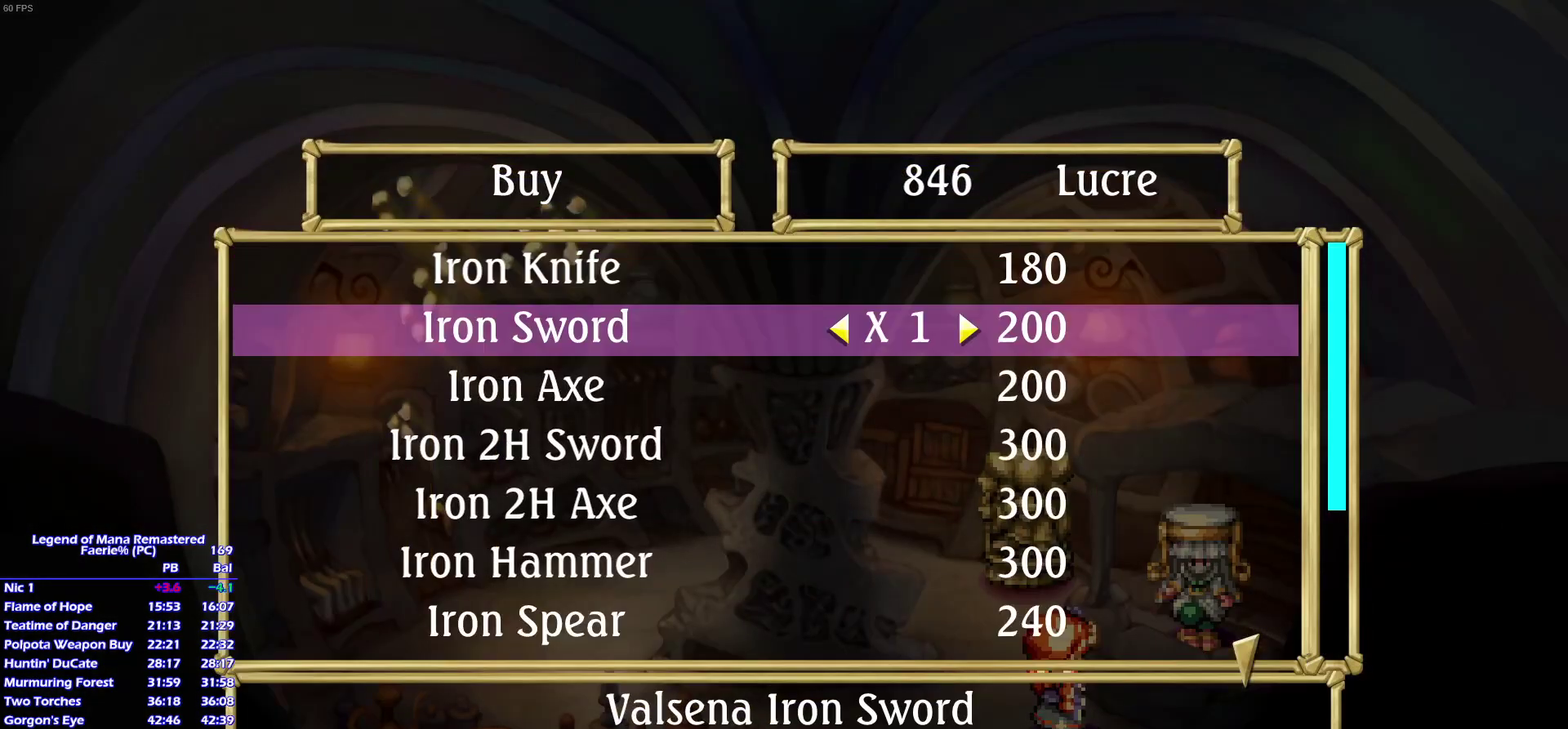
{"buttons": [], "left_stick": "center", "right_stick": "center", "events": [[67, "DPAD_DOWN", "up"]]}
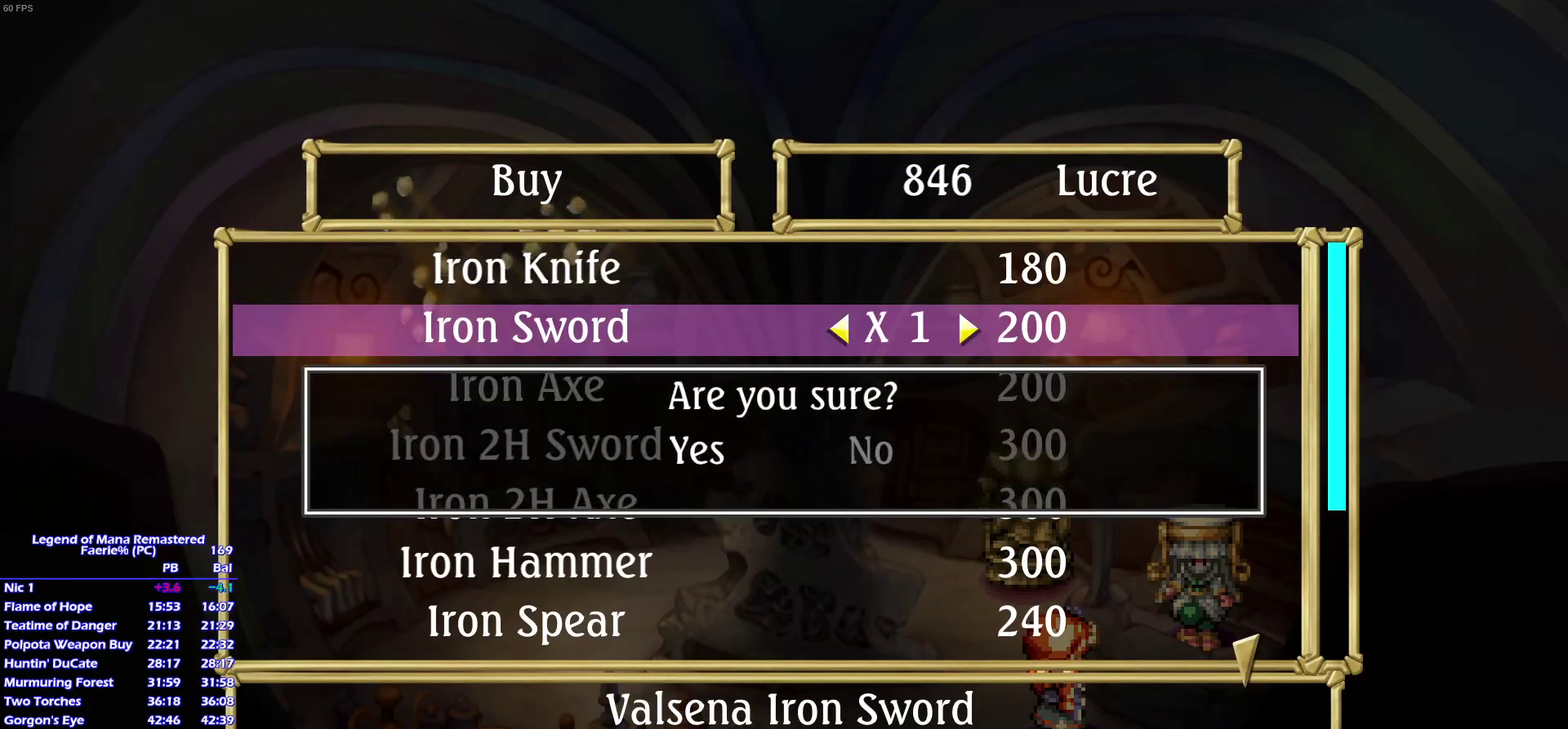
{"buttons": [], "left_stick": "down", "right_stick": "center"}
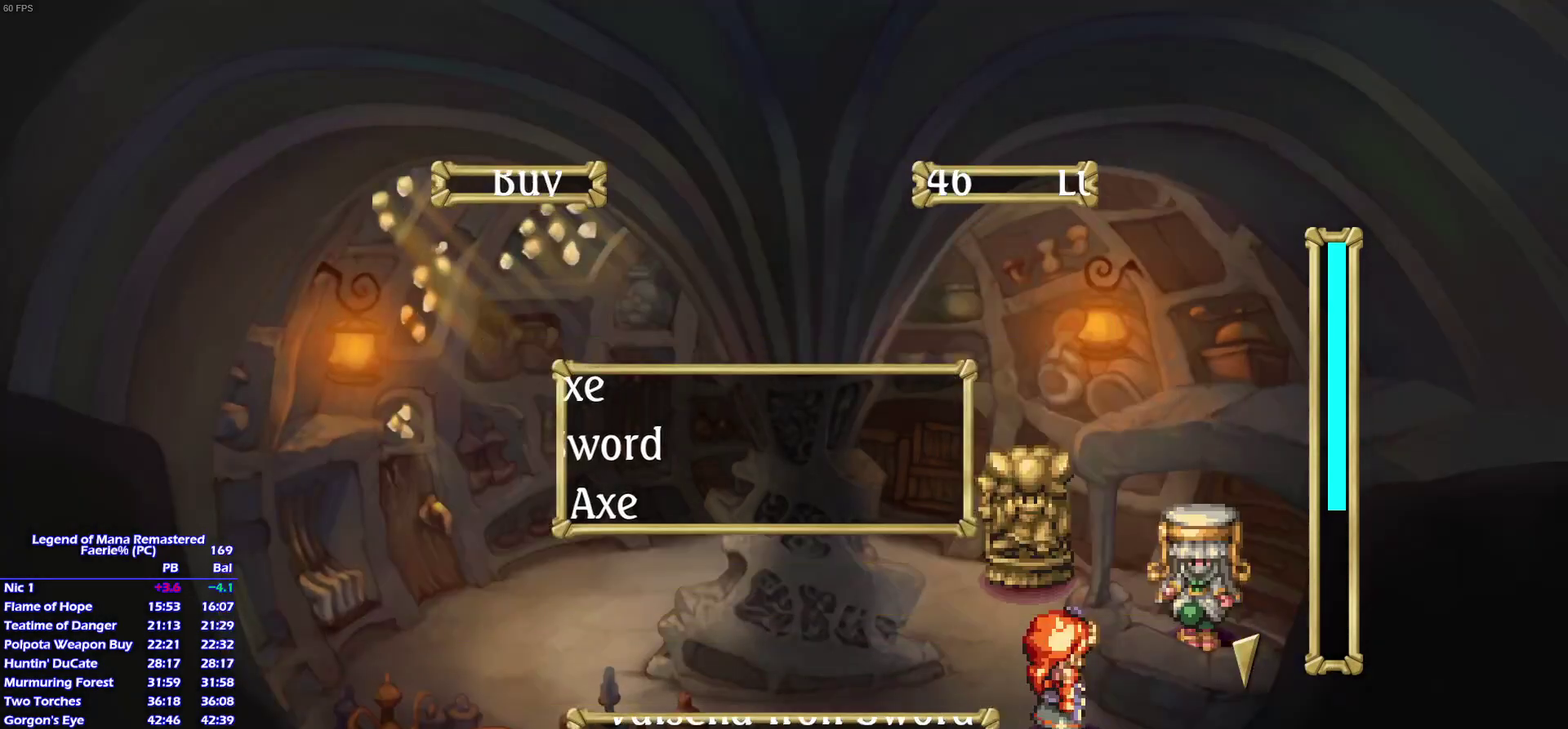
{"buttons": [], "left_stick": "down", "right_stick": "center", "events": []}
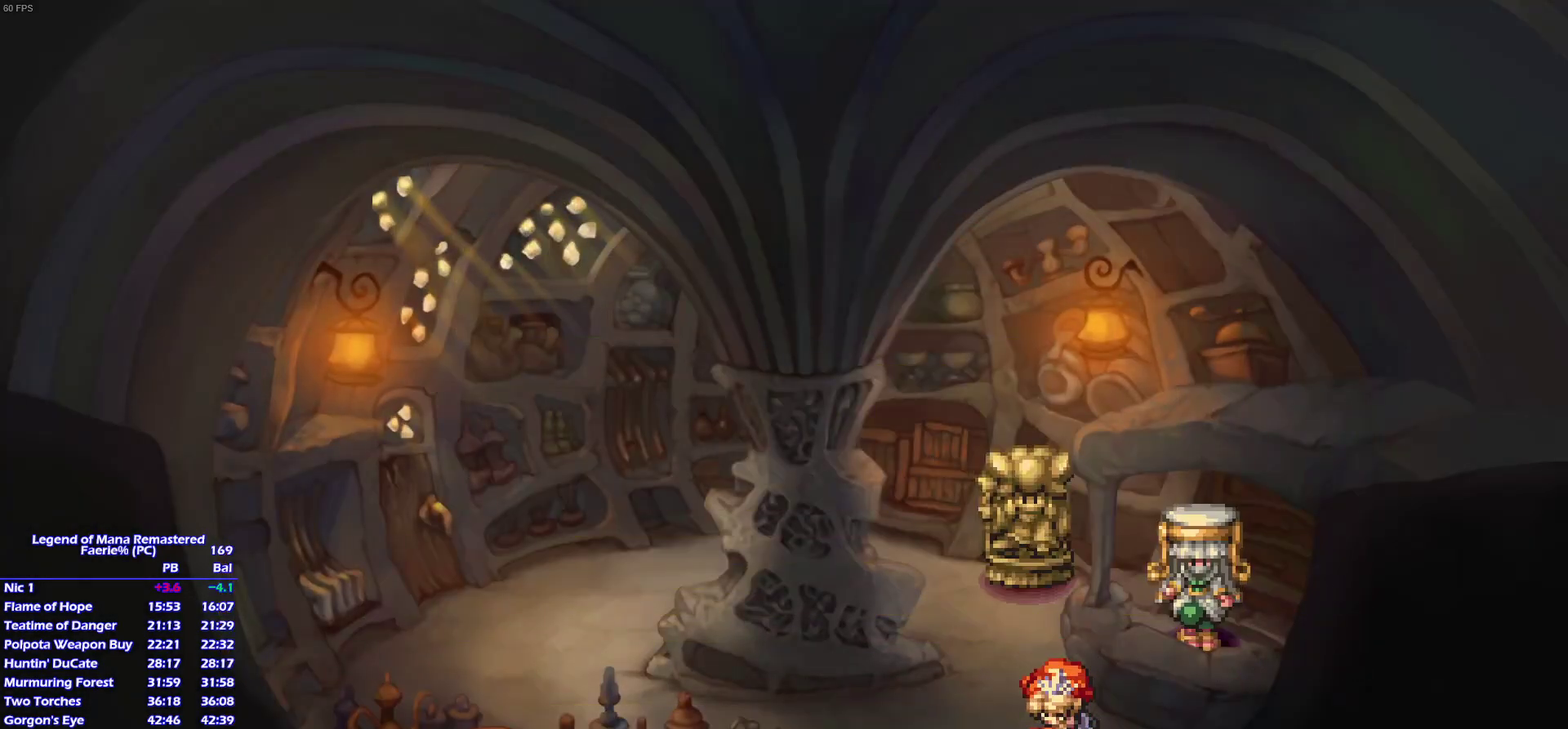
{"buttons": ["SQUARE"], "left_stick": "center", "right_stick": "center", "events": [[283, "left_stick", "center"], [467, "SQUARE", "down"]]}
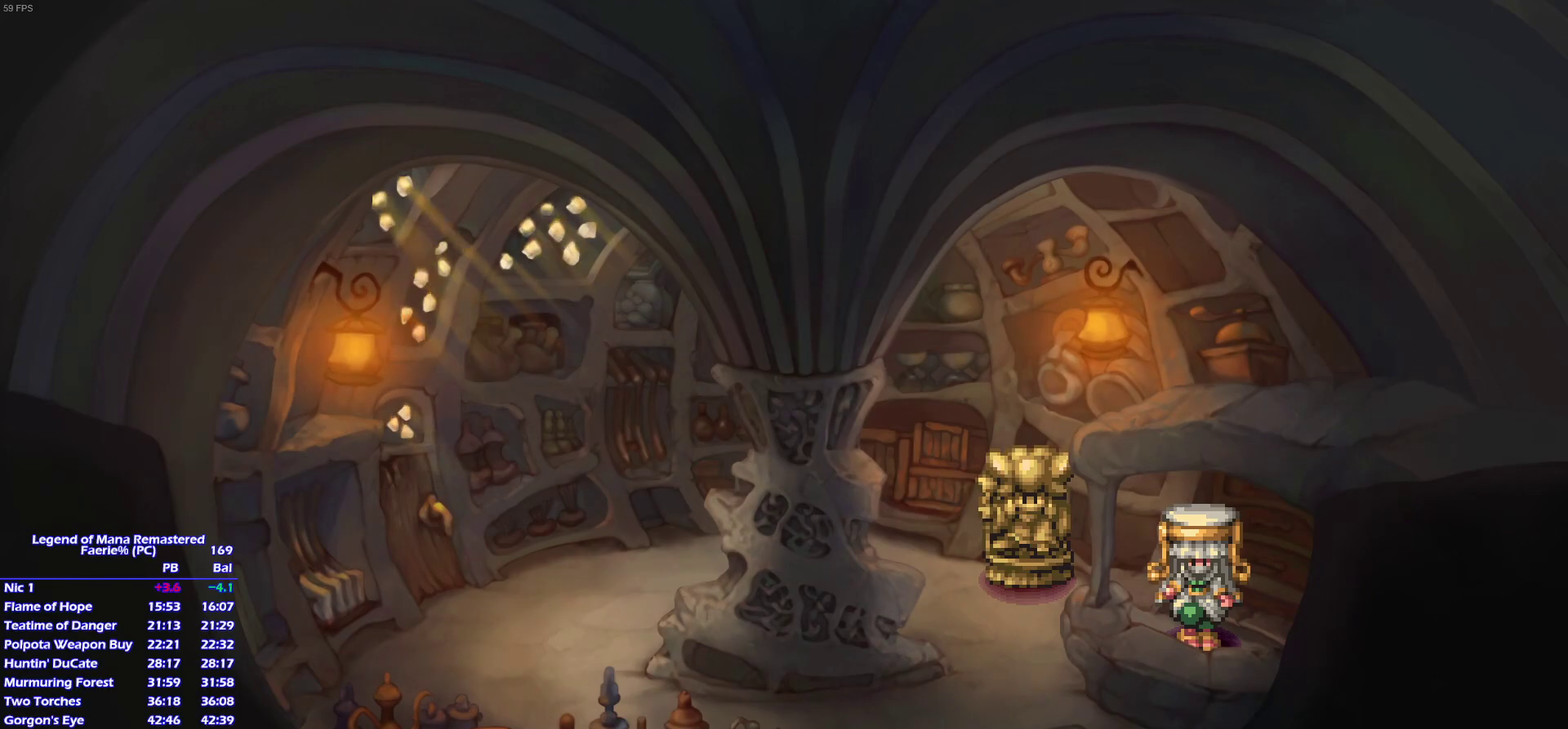
{"buttons": [], "left_stick": "center", "right_stick": "center", "events": [[67, "SQUARE", "up"], [150, "SQUARE", "down"], [217, "SQUARE", "up"], [300, "SQUARE", "down"], [350, "SQUARE", "up"], [417, "SQUARE", "down"], [500, "SQUARE", "up"]]}
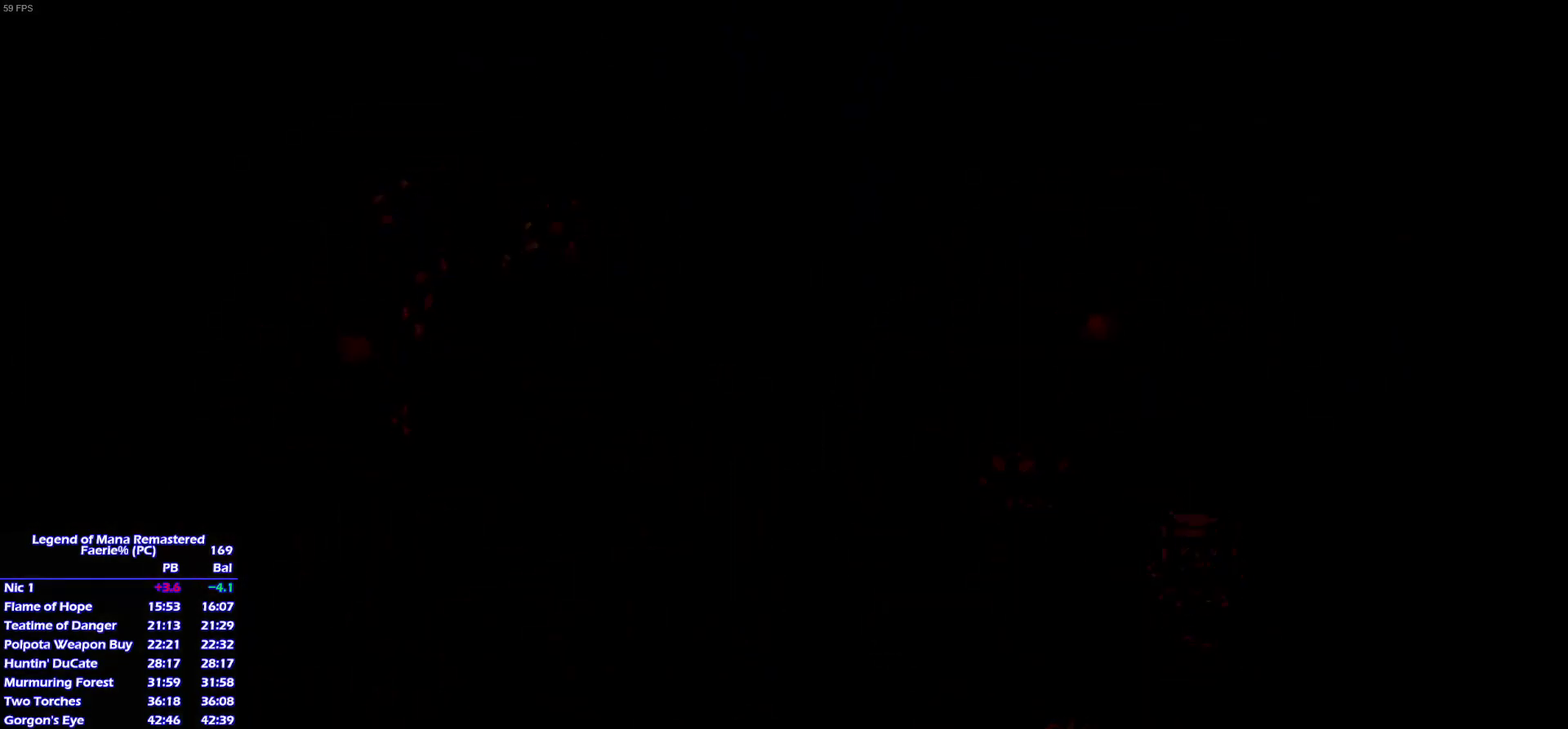
{"buttons": ["SQUARE"], "left_stick": "center", "right_stick": "center", "events": [[67, "SQUARE", "down"], [133, "SQUARE", "up"], [217, "SQUARE", "down"], [267, "SQUARE", "up"], [350, "SQUARE", "down"], [400, "SQUARE", "up"], [483, "SQUARE", "down"]]}
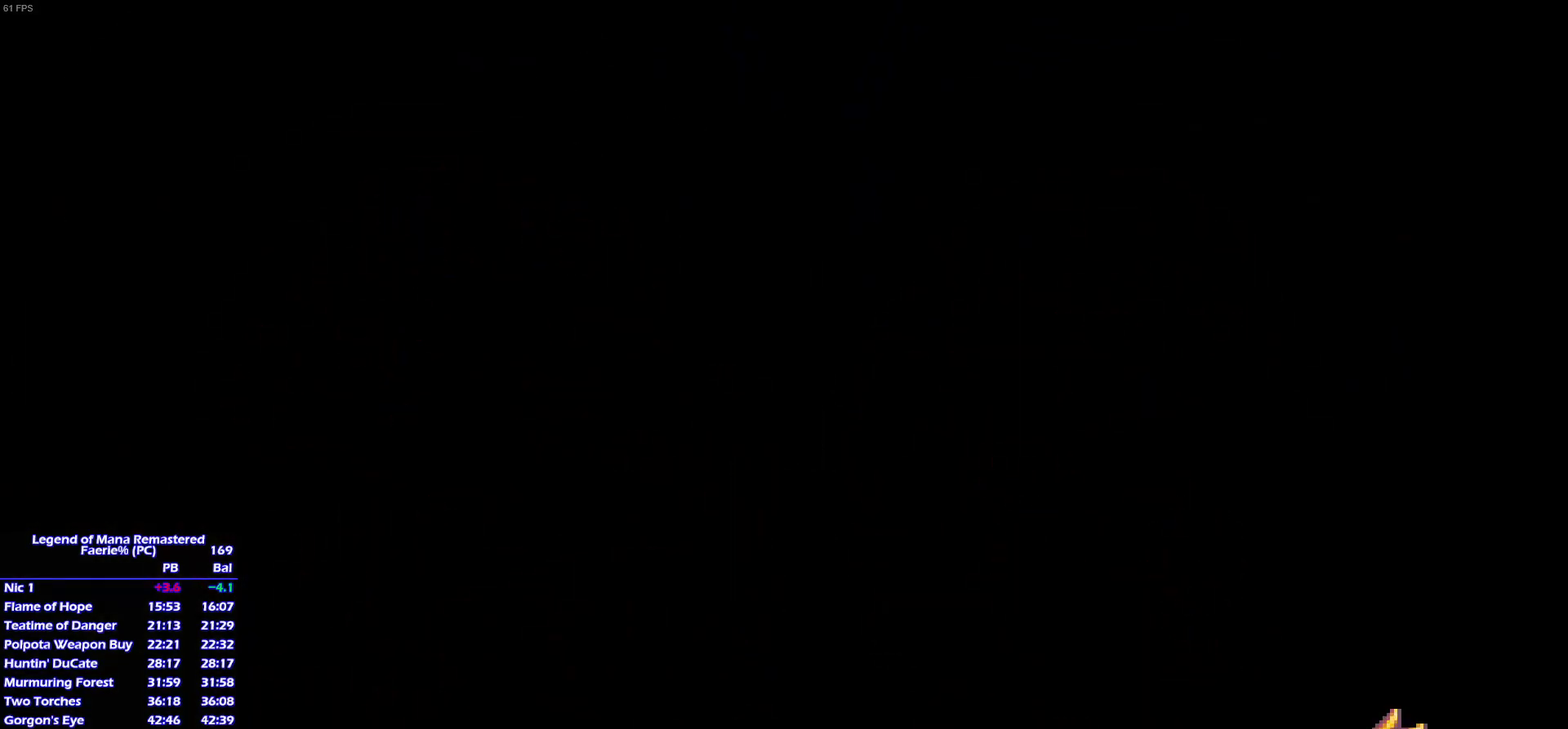
{"buttons": [], "left_stick": "center", "right_stick": "center", "events": [[33, "SQUARE", "up"], [117, "SQUARE", "down"], [167, "SQUARE", "up"], [250, "SQUARE", "down"], [317, "SQUARE", "up"], [400, "SQUARE", "down"], [450, "SQUARE", "up"]]}
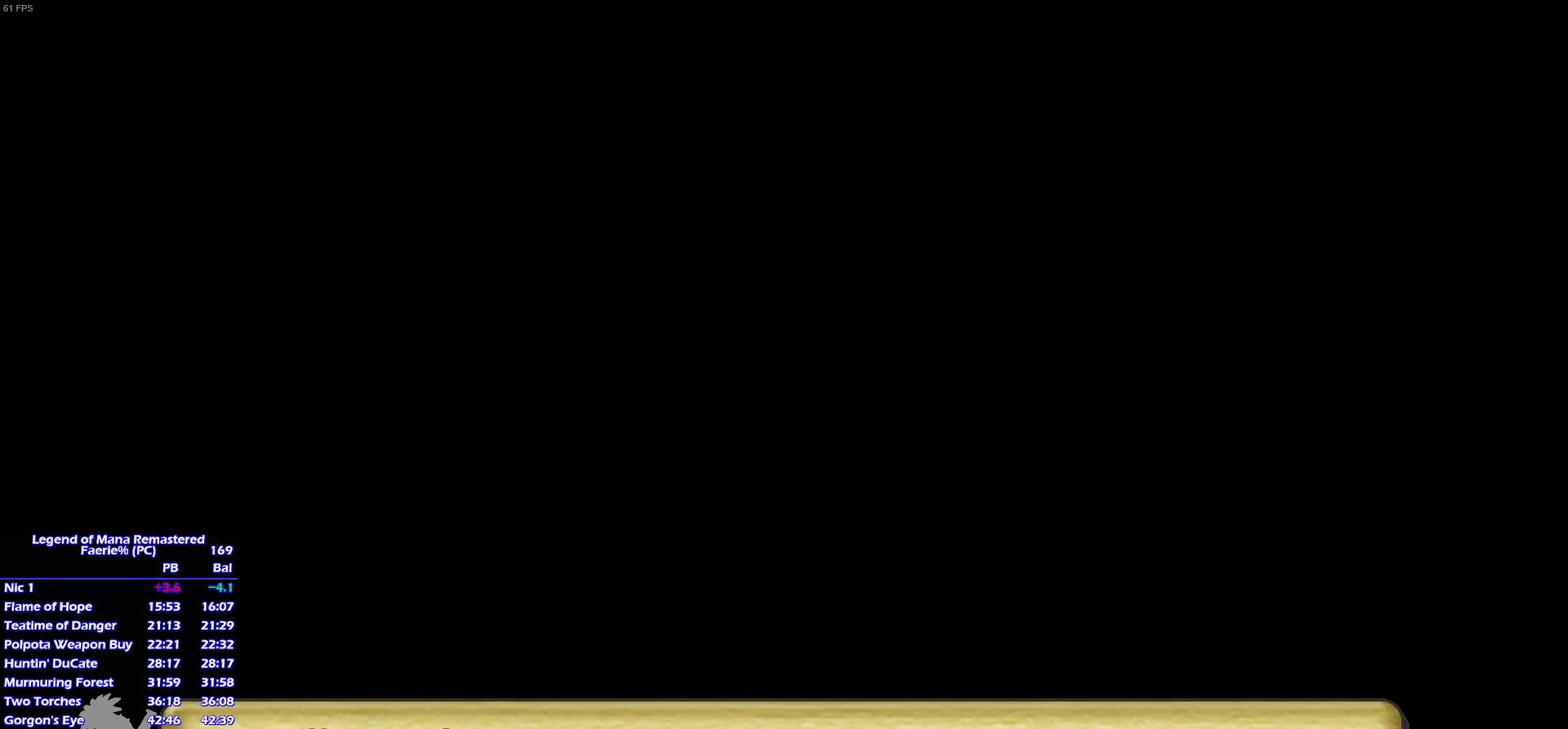
{"buttons": [], "left_stick": "center", "right_stick": "center", "events": [[17, "SQUARE", "down"], [67, "SQUARE", "up"], [150, "SQUARE", "down"], [217, "SQUARE", "up"], [300, "SQUARE", "down"], [350, "SQUARE", "up"], [400, "SQUARE", "down"], [483, "SQUARE", "up"]]}
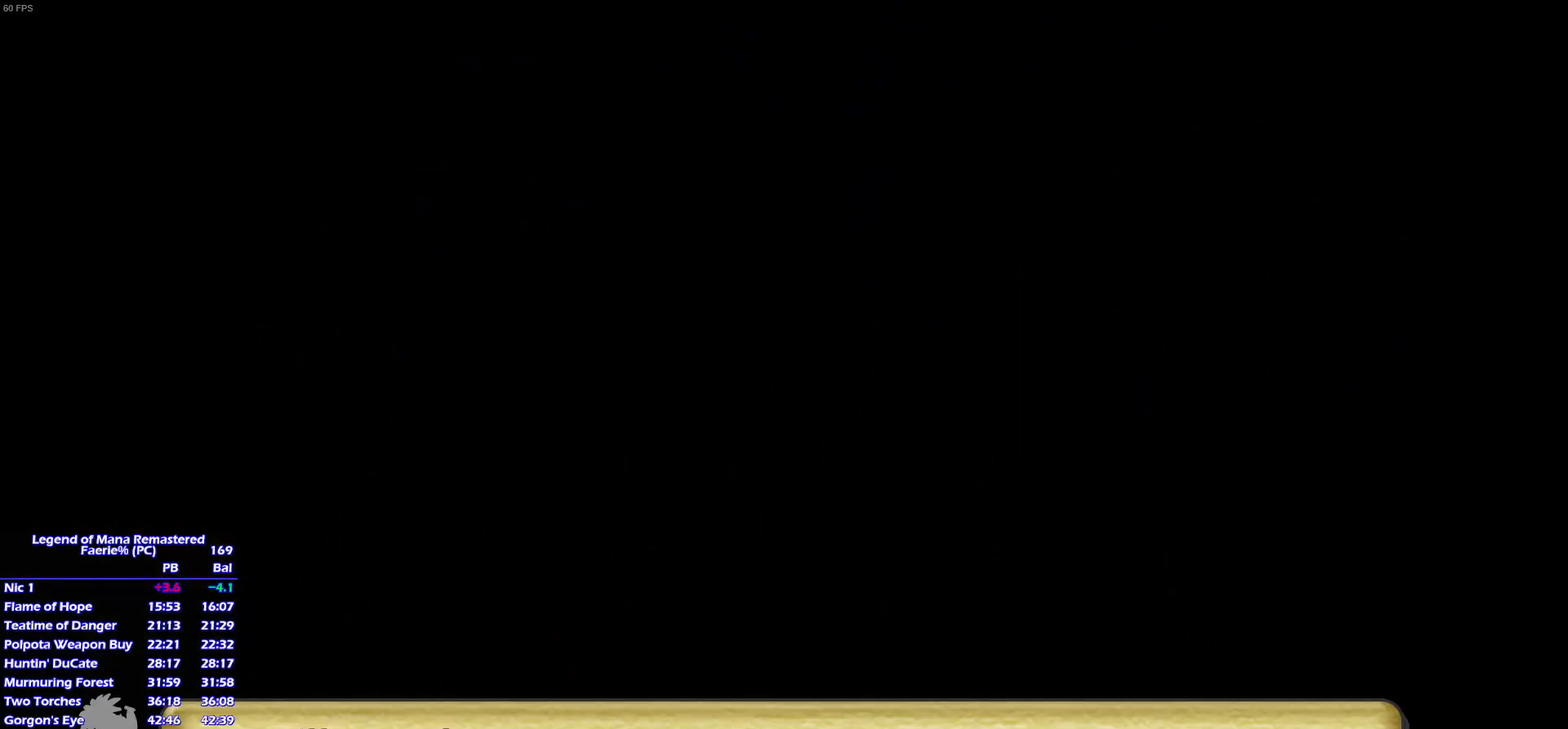
{"buttons": [], "left_stick": "center", "right_stick": "center", "events": [[150, "DPAD_RIGHT", "down"], [267, "DPAD_RIGHT", "up"], [367, "DPAD_DOWN", "down"], [467, "DPAD_DOWN", "up"]]}
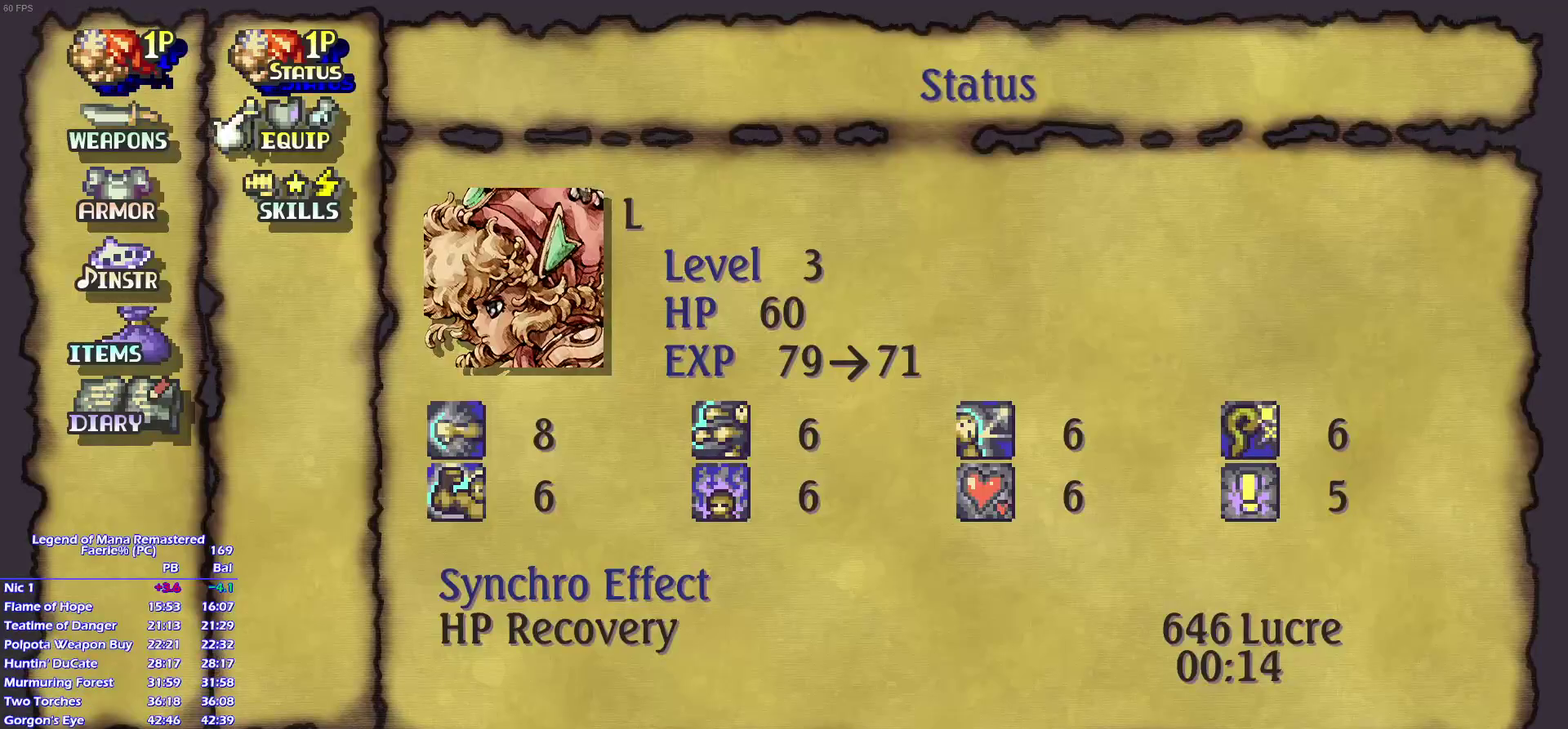
{"buttons": [], "left_stick": "center", "right_stick": "center", "events": [[367, "DPAD_DOWN", "down"], [483, "DPAD_DOWN", "up"]]}
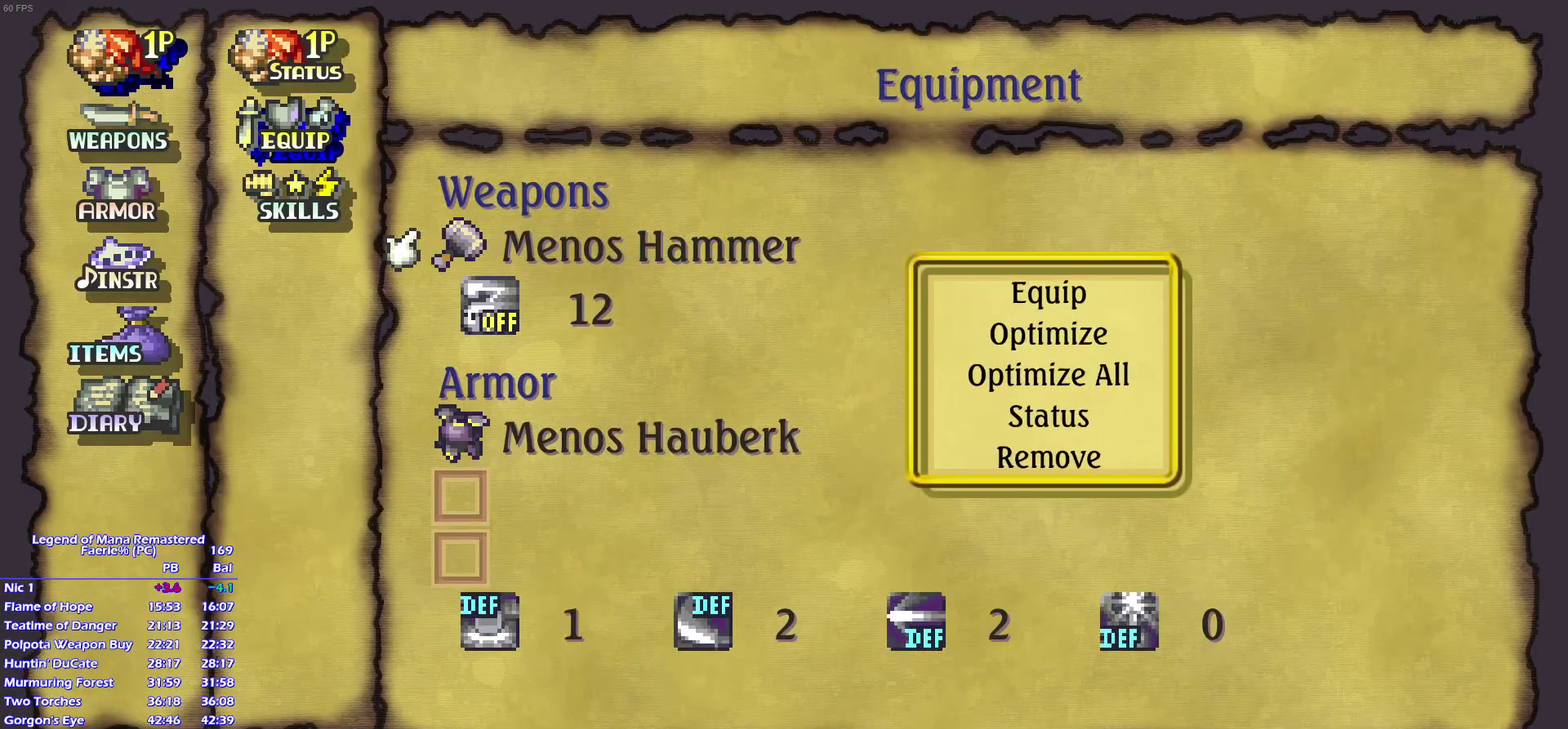
{"buttons": [], "left_stick": "center", "right_stick": "center", "events": []}
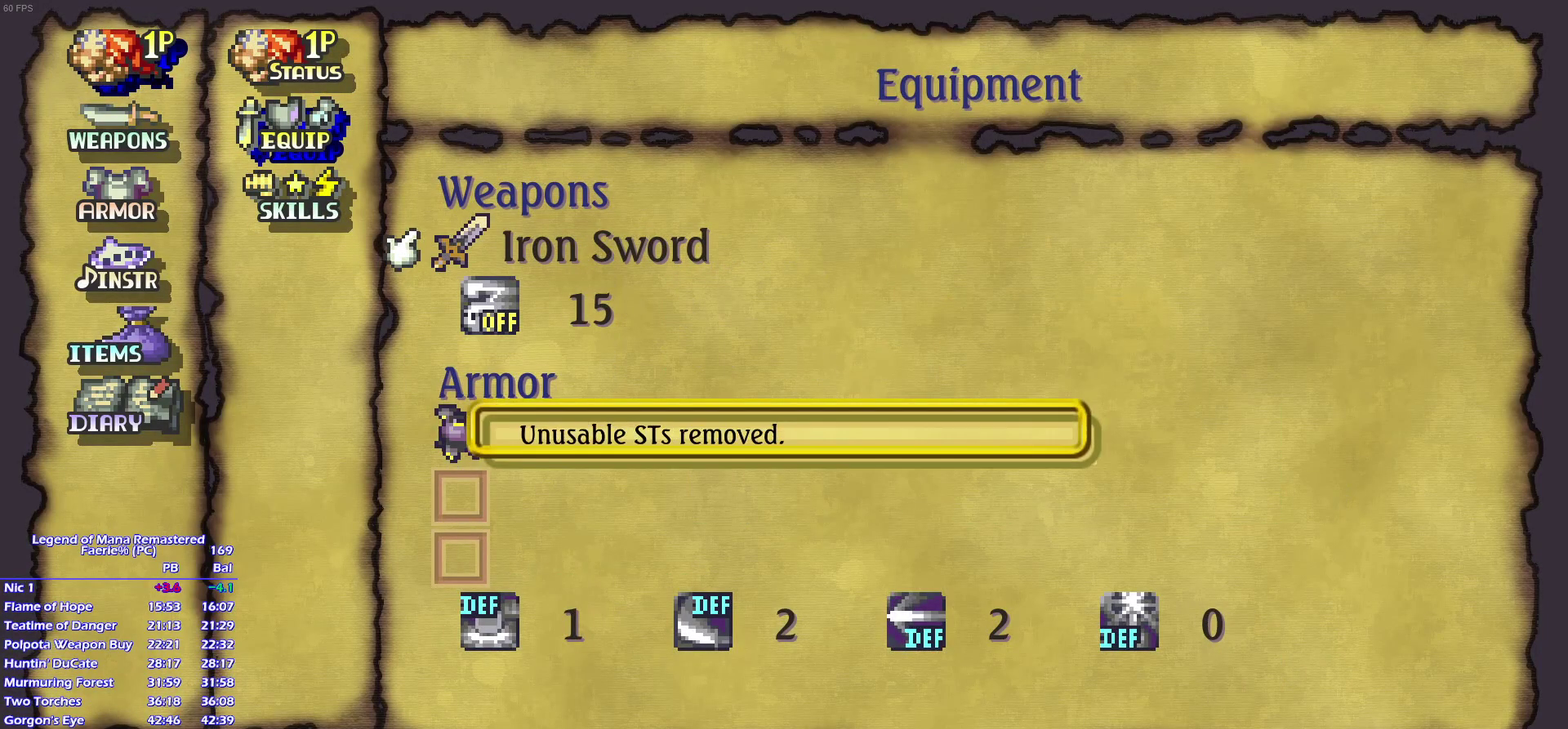
{"buttons": ["DPAD_DOWN"], "left_stick": "center", "right_stick": "center", "events": [[50, "CIRCLE", "down"], [167, "CIRCLE", "up"], [250, "CIRCLE", "down"], [367, "CIRCLE", "up"], [483, "DPAD_DOWN", "down"]]}
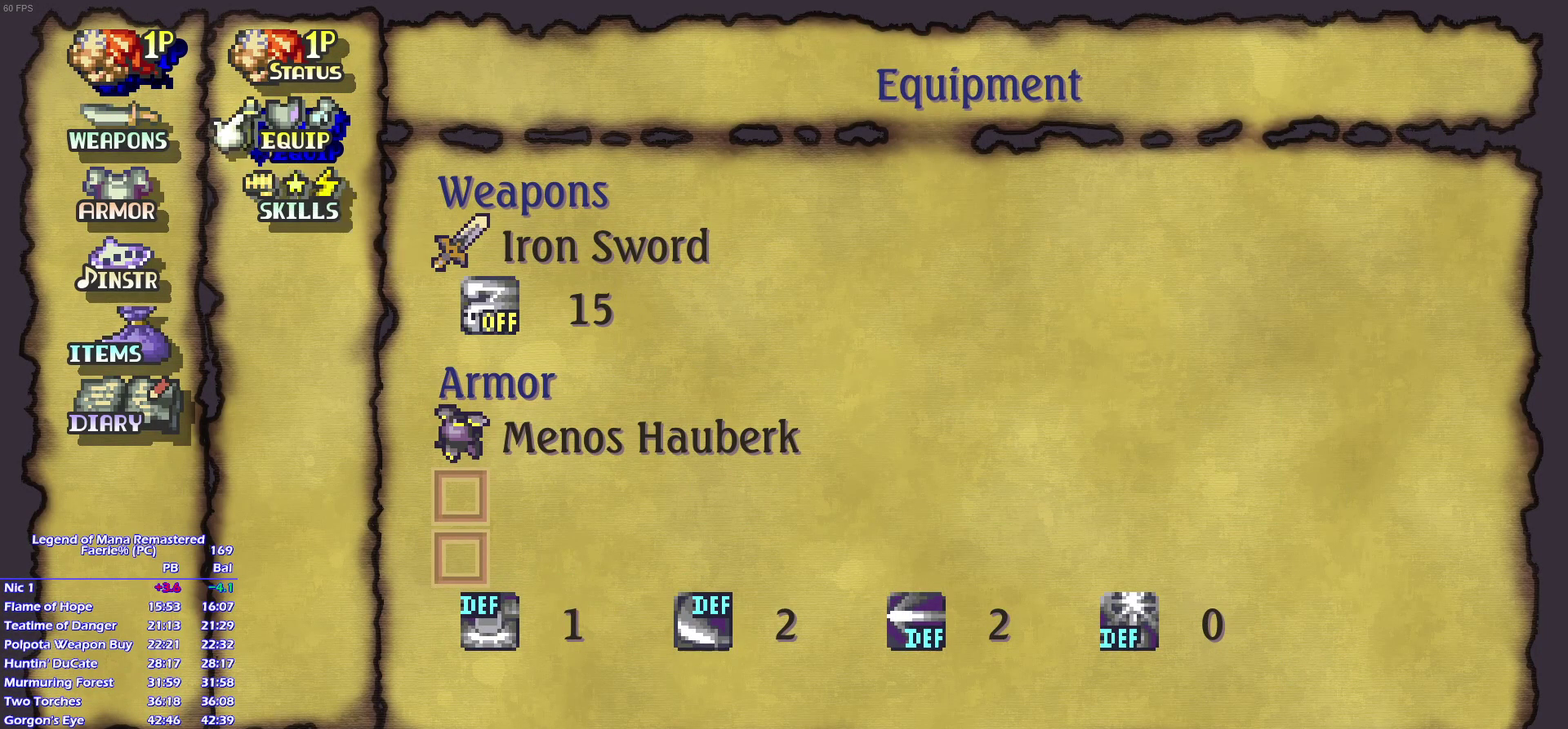
{"buttons": [], "left_stick": "center", "right_stick": "center", "events": [[67, "DPAD_DOWN", "up"], [400, "DPAD_DOWN", "down"], [500, "DPAD_DOWN", "up"]]}